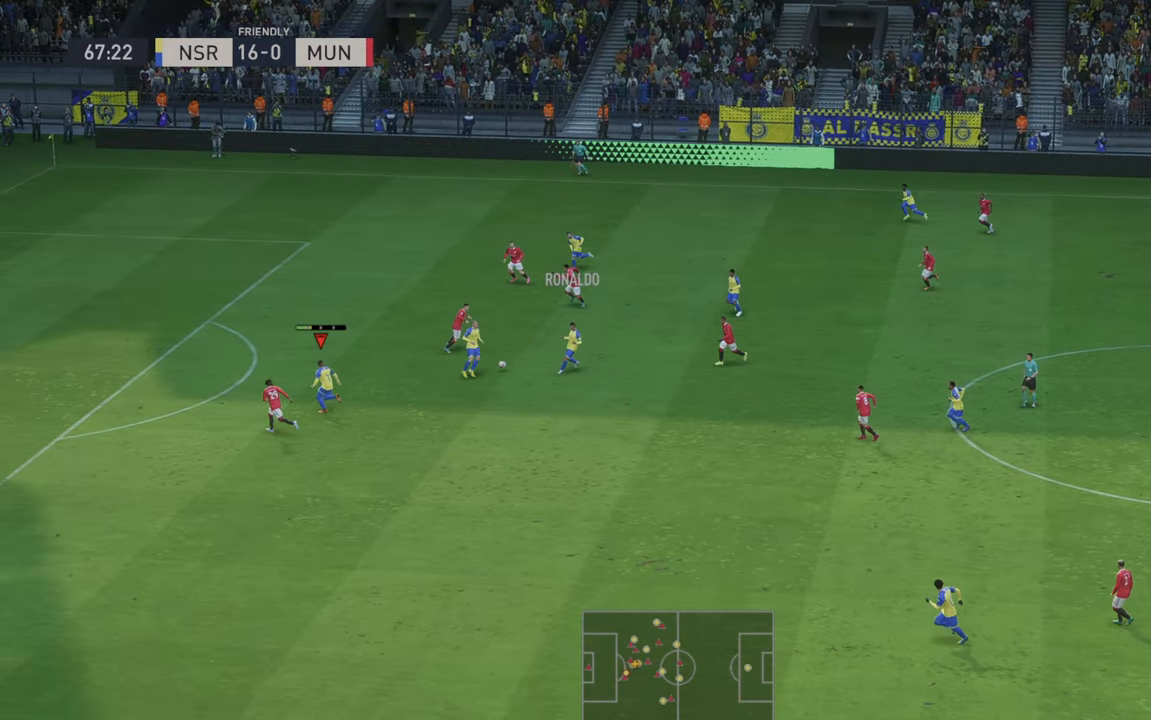
Gameplay with a controller (Xbox layout); each line is a JSON object with the inputs held at the frame after it. "events" lists button and stick changes between this image and that frame as [ms after this image, input, new state], when the widget could be followed in between. Not read: L3 R3.
{"buttons": ["R2"], "left_stick": "up", "right_stick": "center", "events": [[383, "left_stick", "up"]]}
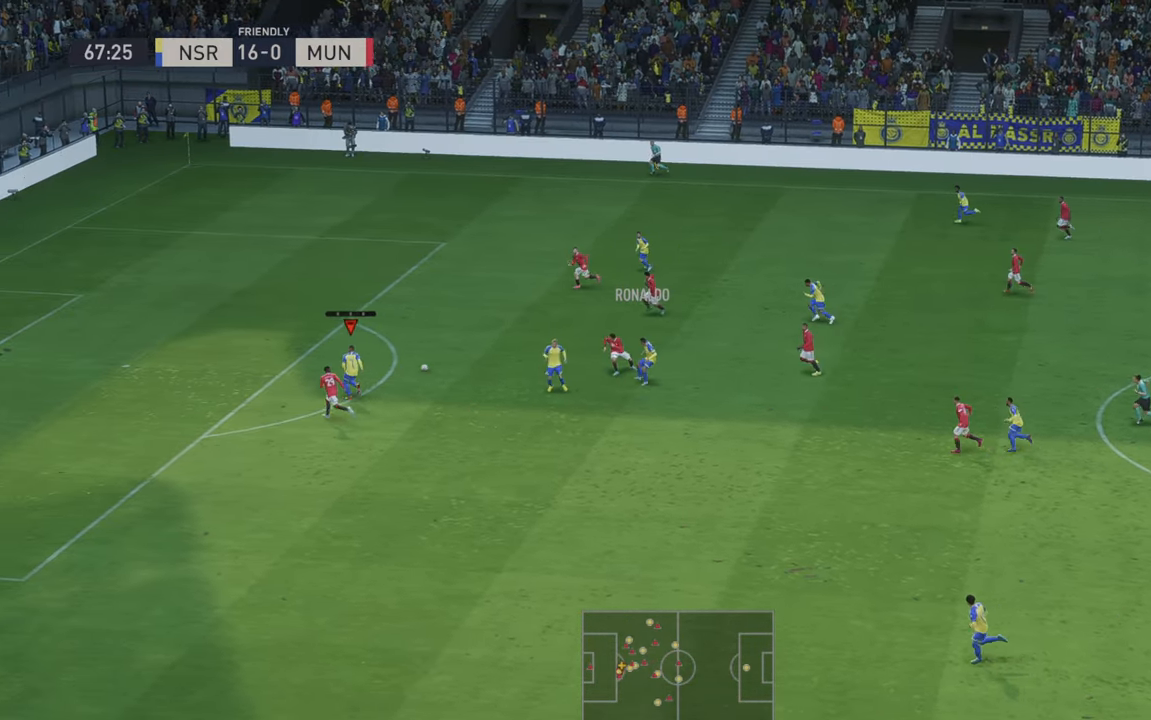
{"buttons": [], "left_stick": "up-left", "right_stick": "center", "events": [[316, "left_stick", "up-left"], [466, "R2", "up"]]}
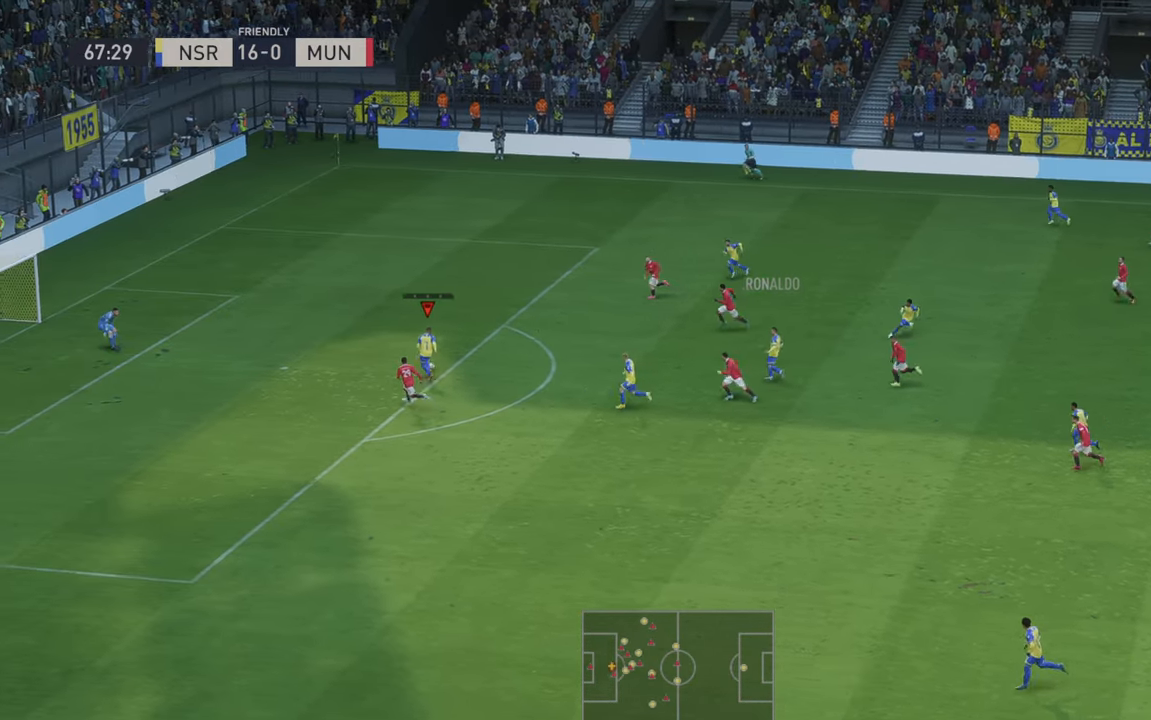
{"buttons": [], "left_stick": "down-left", "right_stick": "center", "events": [[50, "left_stick", "left"], [183, "left_stick", "down-left"]]}
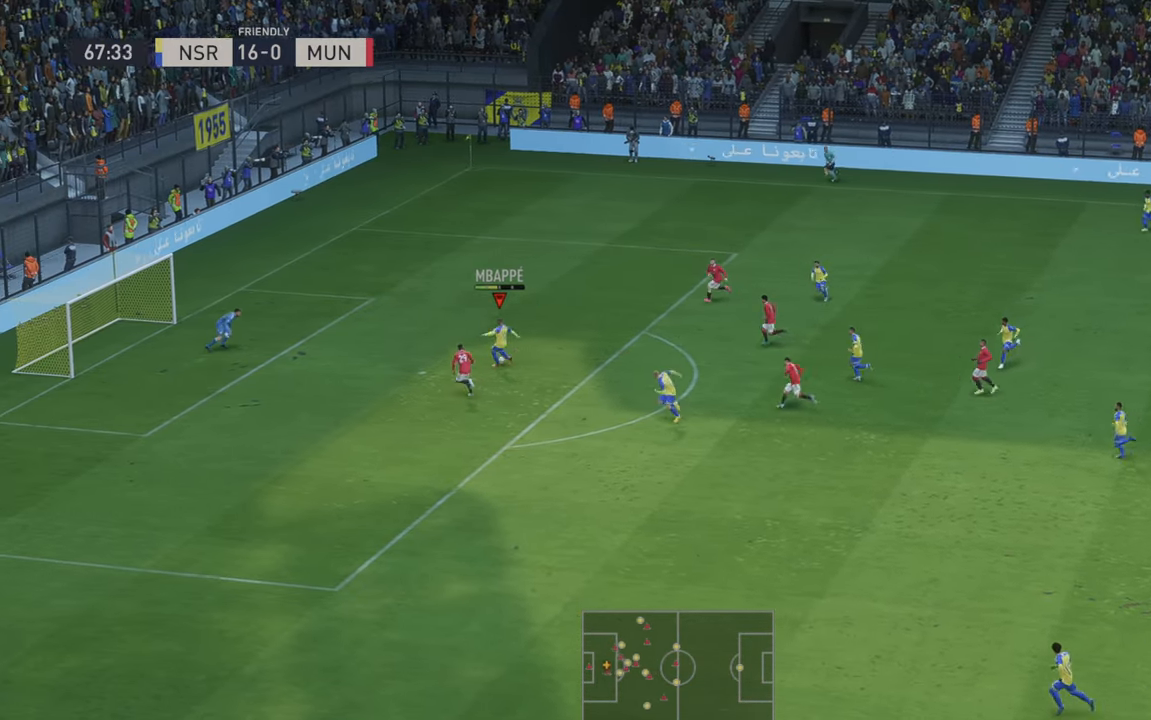
{"buttons": [], "left_stick": "center", "right_stick": "center"}
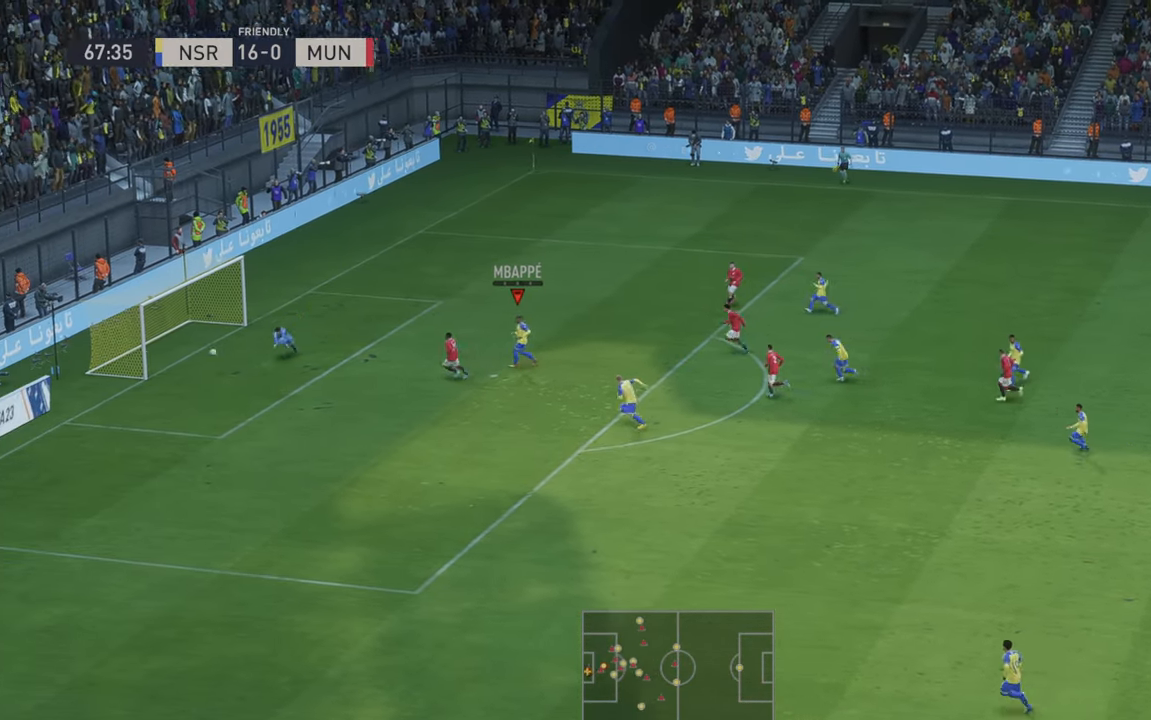
{"buttons": [], "left_stick": "center", "right_stick": "center", "events": []}
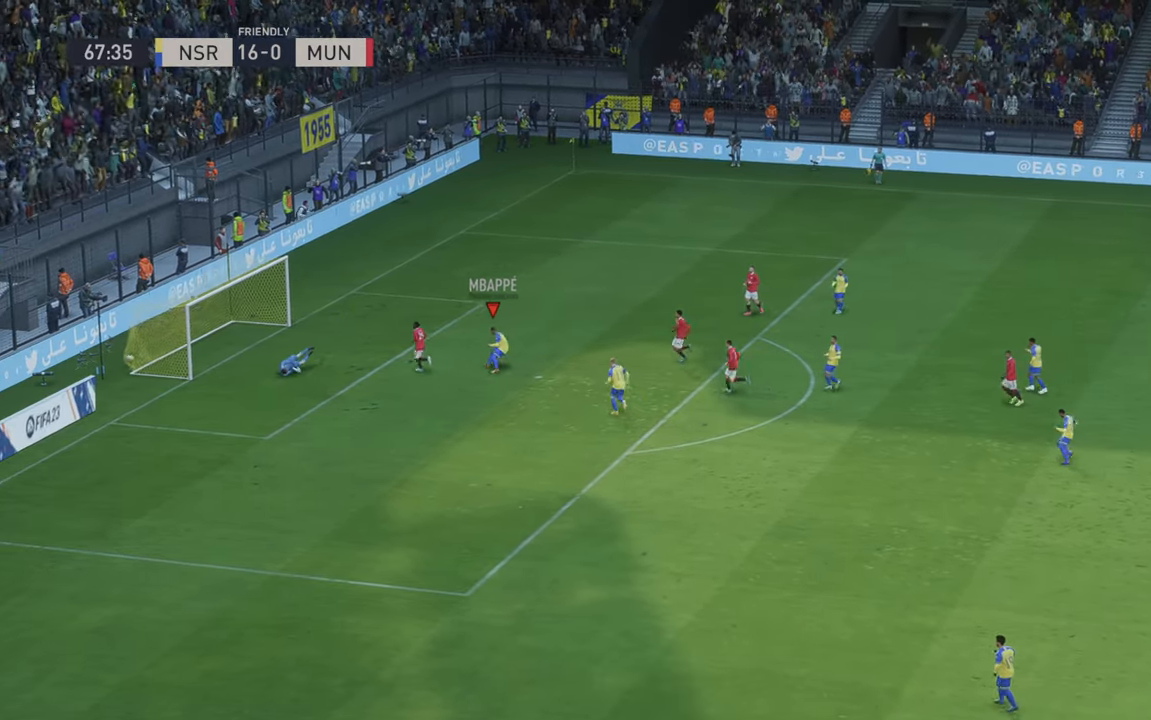
{"buttons": [], "left_stick": "center", "right_stick": "center", "events": []}
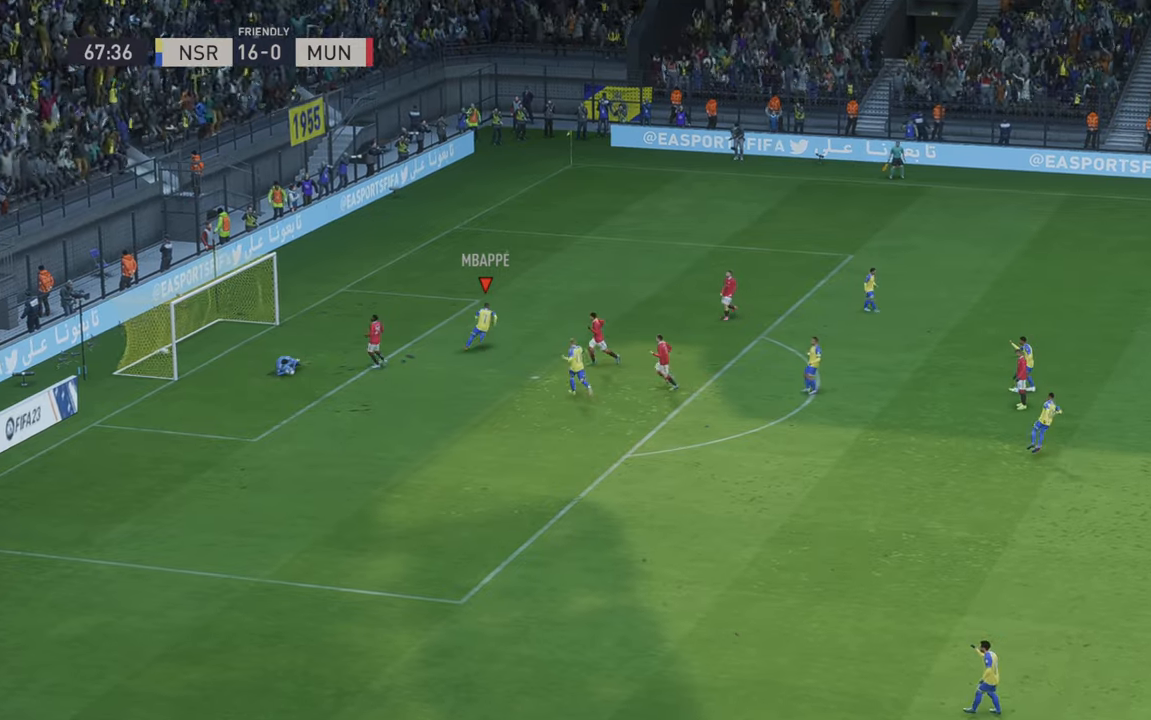
{"buttons": [], "left_stick": "center", "right_stick": "center", "events": []}
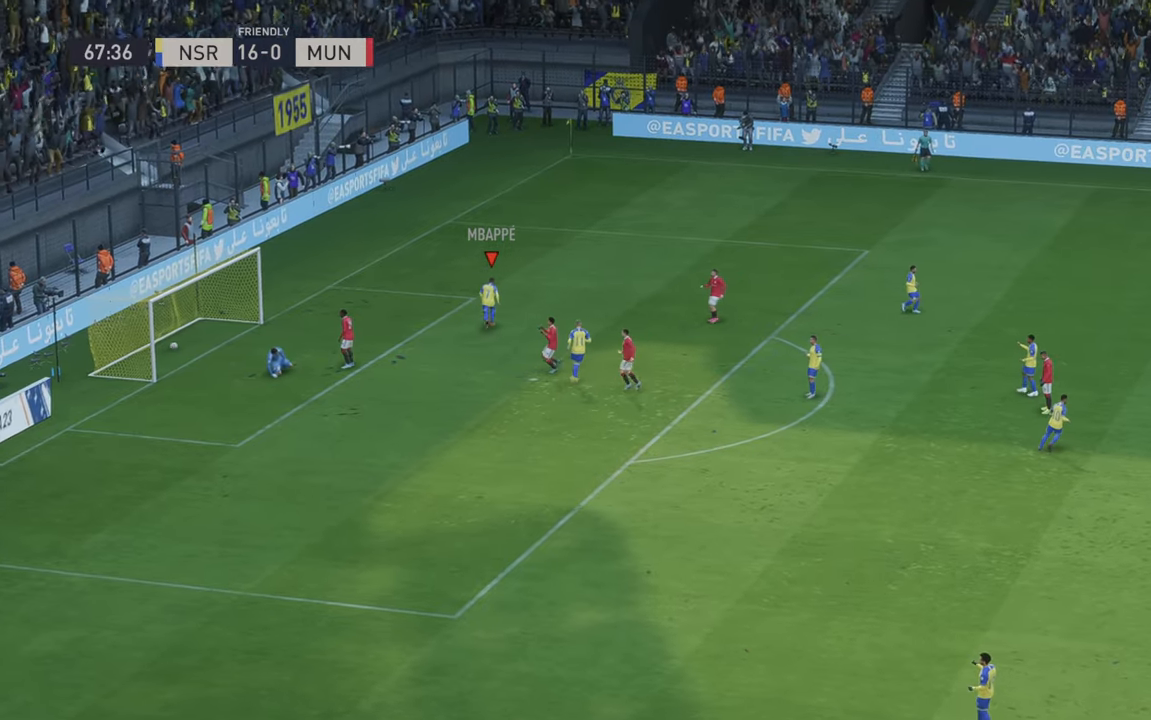
{"buttons": [], "left_stick": "center", "right_stick": "center", "events": []}
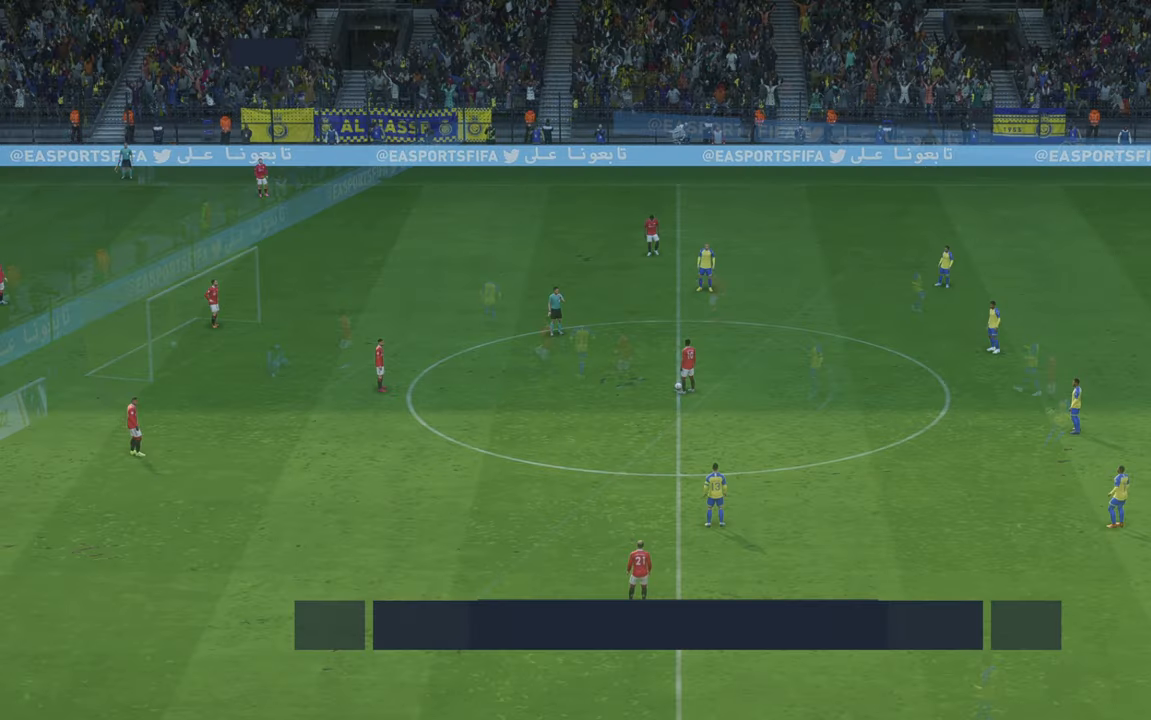
{"buttons": ["R2"], "left_stick": "center", "right_stick": "center", "events": [[300, "R2", "down"]]}
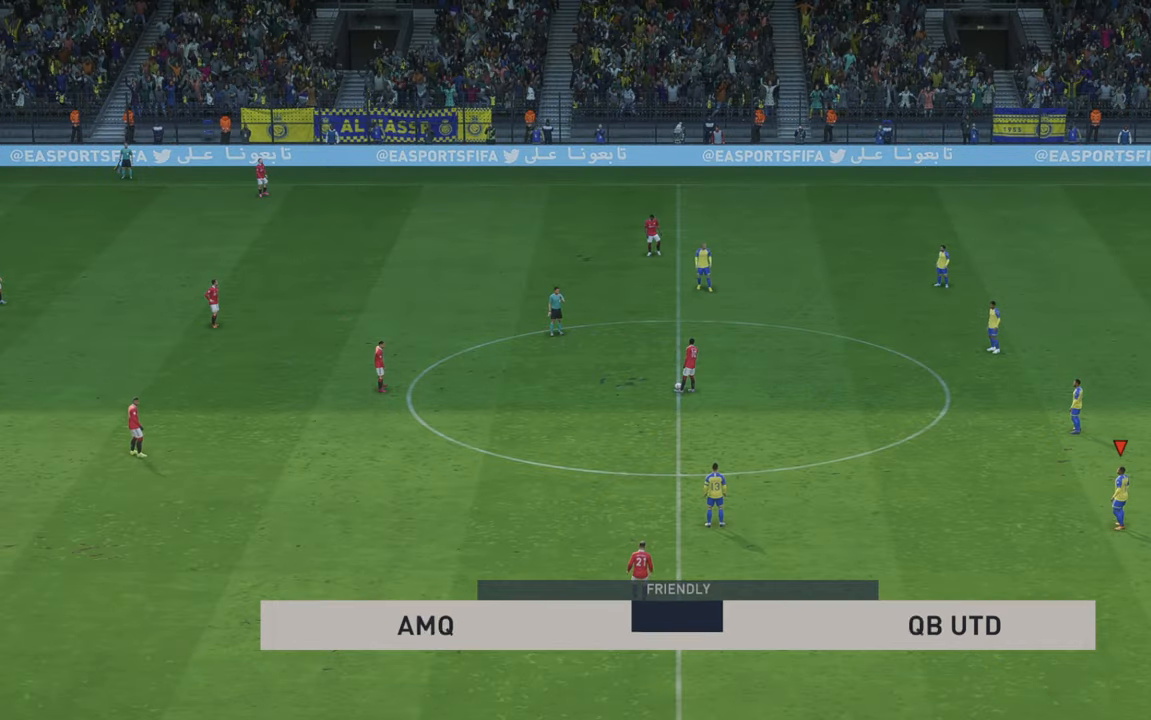
{"buttons": ["R2"], "left_stick": "center", "right_stick": "center", "events": []}
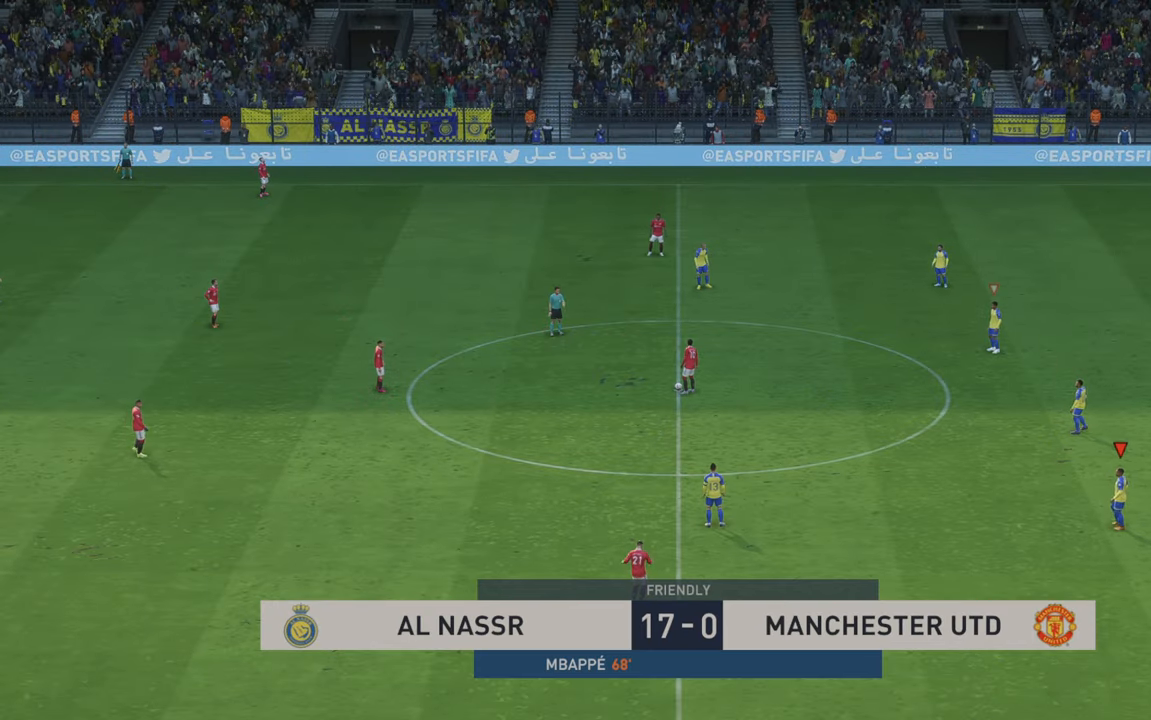
{"buttons": ["R2"], "left_stick": "up-left", "right_stick": "center", "events": [[33, "left_stick", "up-left"]]}
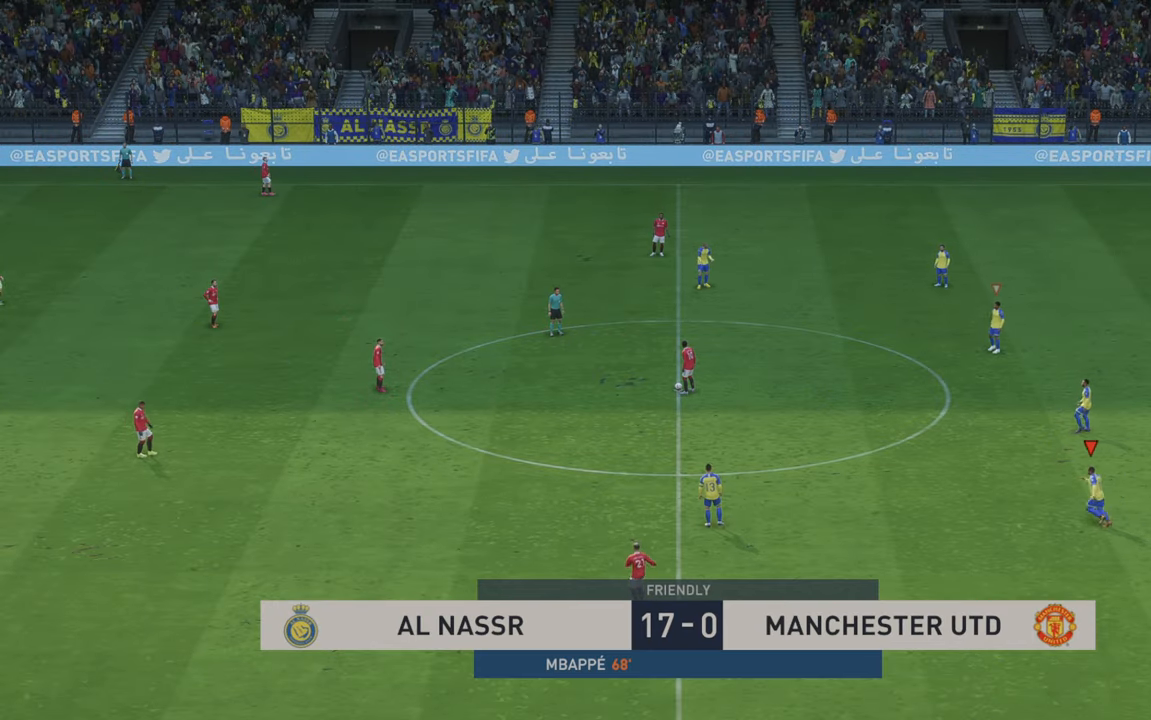
{"buttons": ["R2"], "left_stick": "up-left", "right_stick": "center", "events": []}
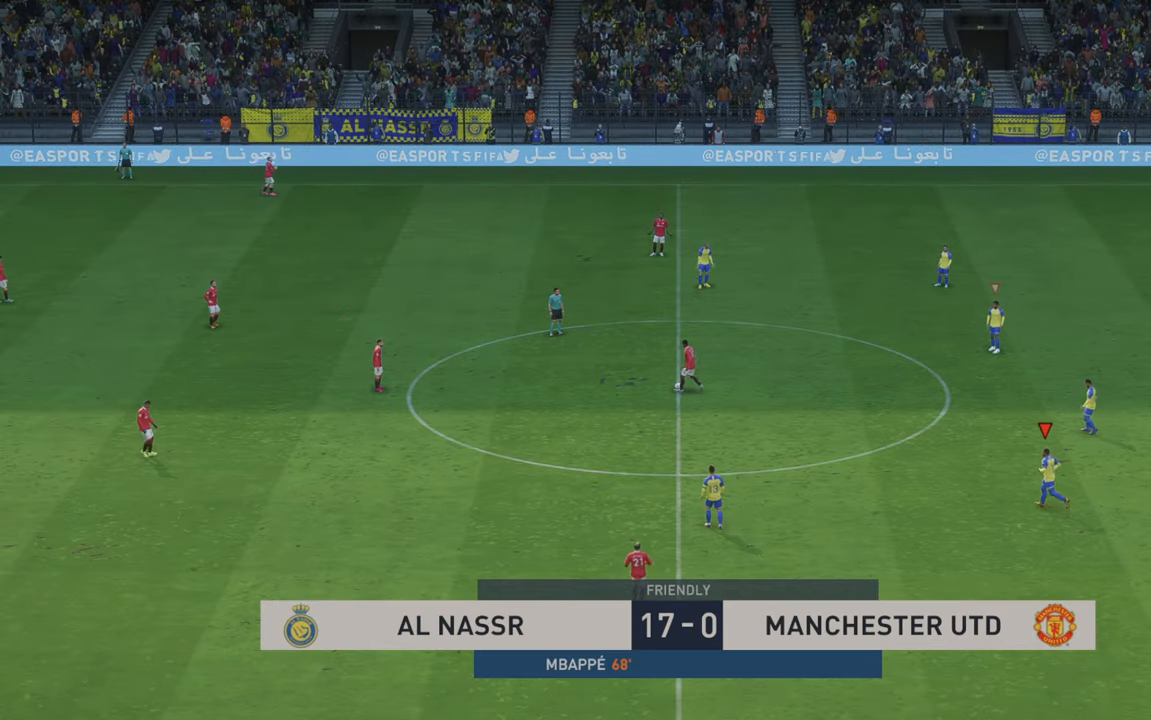
{"buttons": ["L1", "R2"], "left_stick": "up-left", "right_stick": "center", "events": [[383, "L1", "down"]]}
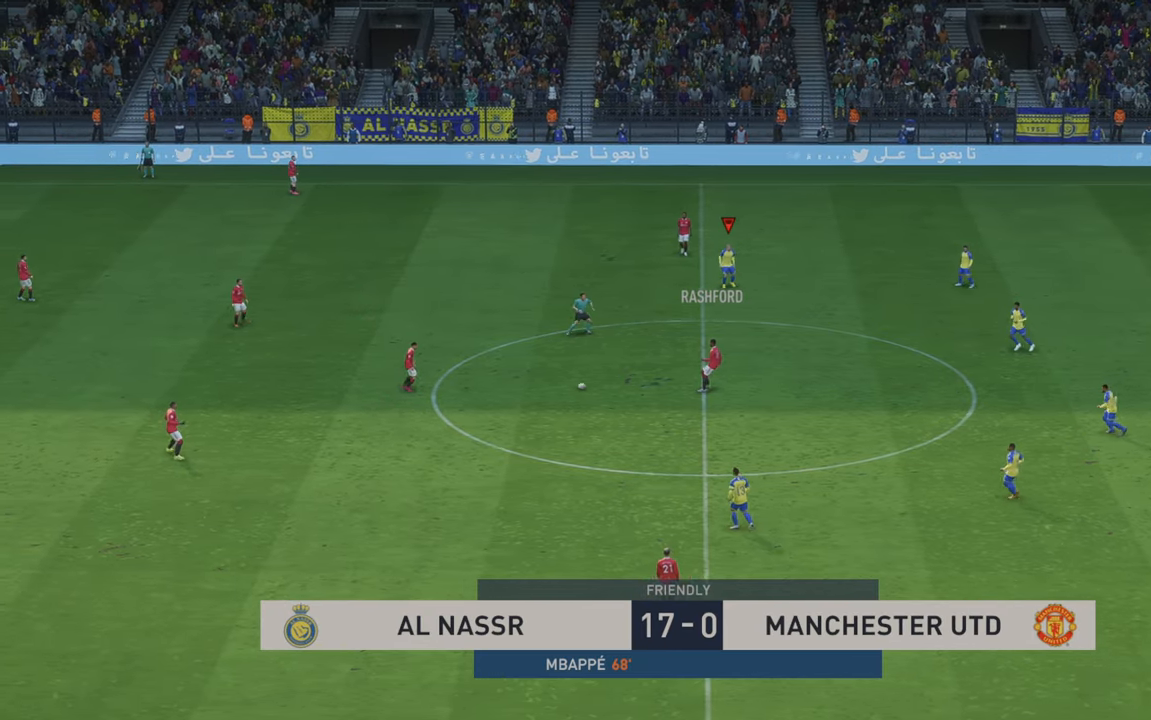
{"buttons": ["R2"], "left_stick": "left", "right_stick": "center", "events": [[66, "R2", "up"], [116, "L1", "up"], [166, "R2", "down"], [483, "left_stick", "left"]]}
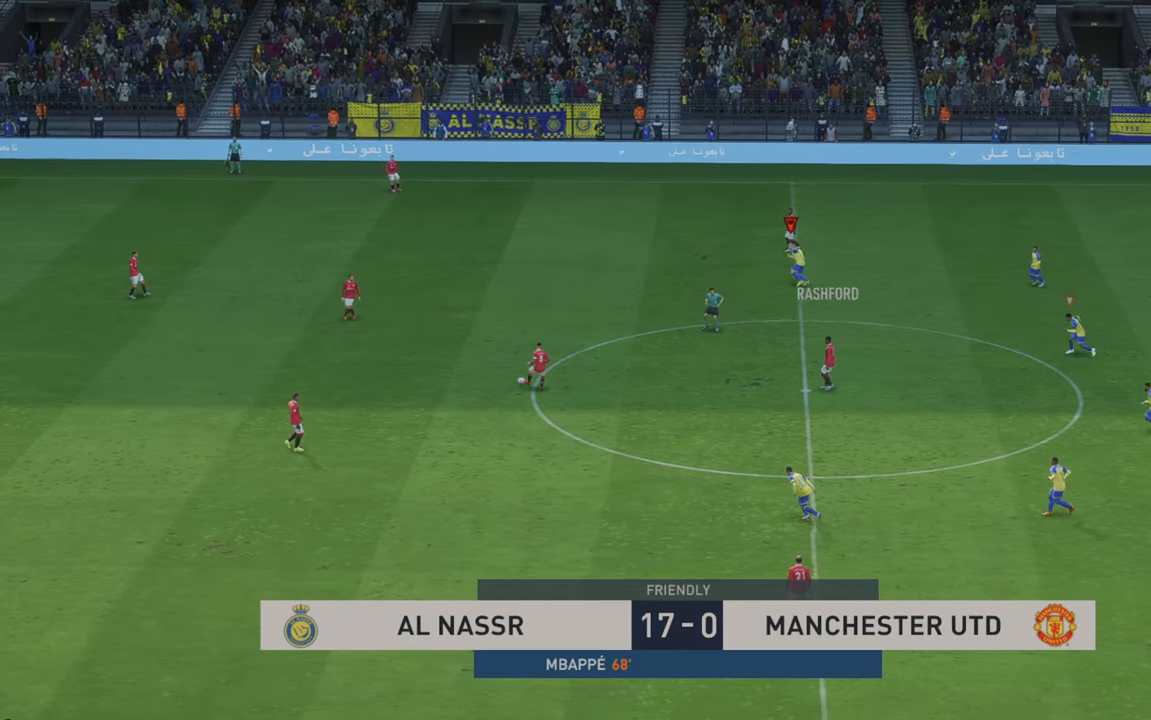
{"buttons": [], "left_stick": "down-left", "right_stick": "center", "events": [[333, "R2", "up"], [366, "left_stick", "down-left"]]}
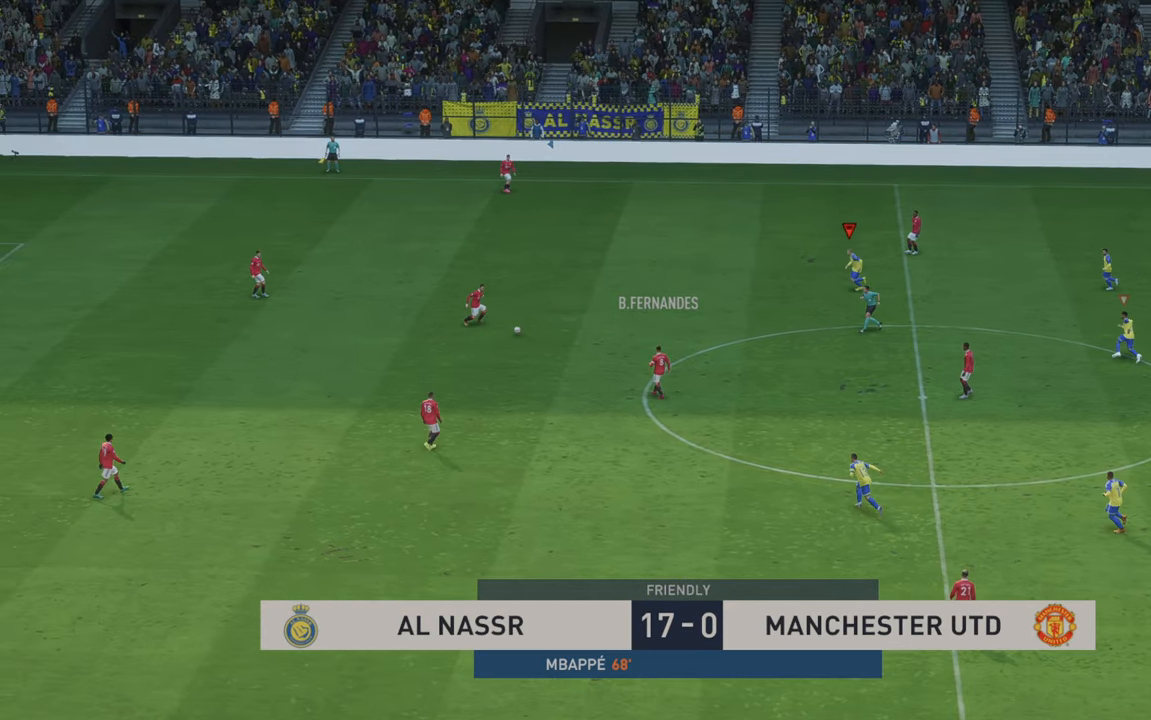
{"buttons": ["R2"], "left_stick": "left", "right_stick": "center", "events": [[200, "R2", "down"], [350, "left_stick", "left"]]}
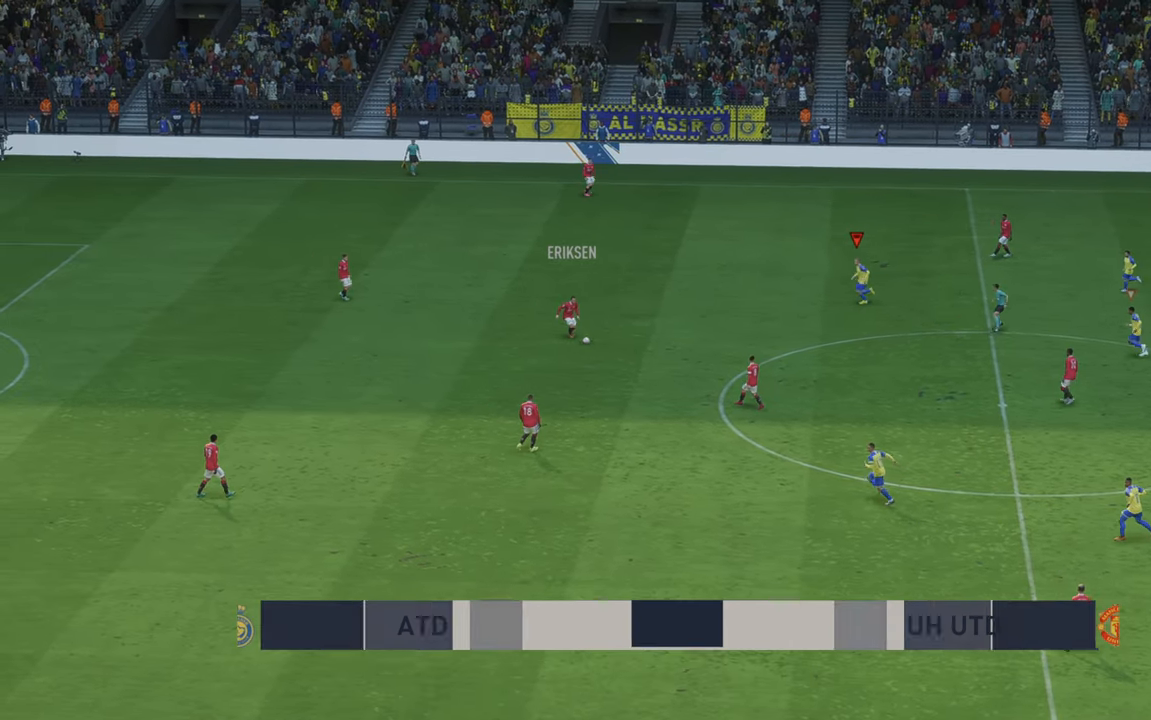
{"buttons": ["R2"], "left_stick": "down", "right_stick": "center", "events": [[50, "left_stick", "down-left"], [383, "left_stick", "down"]]}
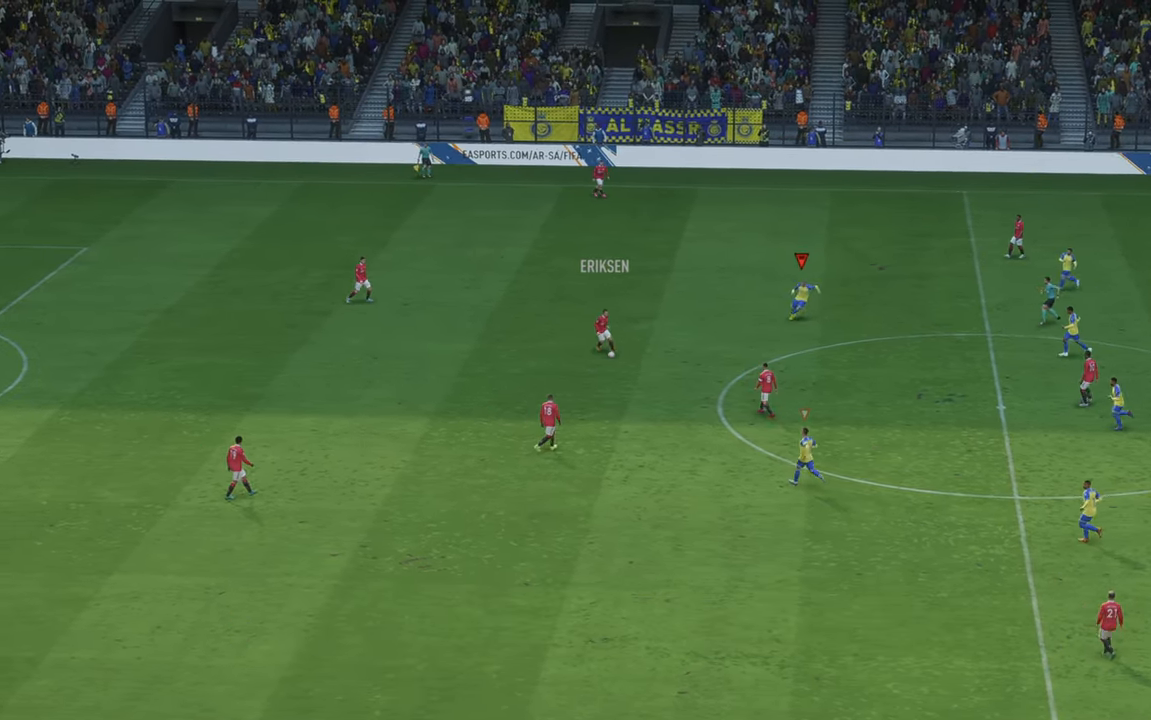
{"buttons": [], "left_stick": "down", "right_stick": "center", "events": [[483, "R2", "up"]]}
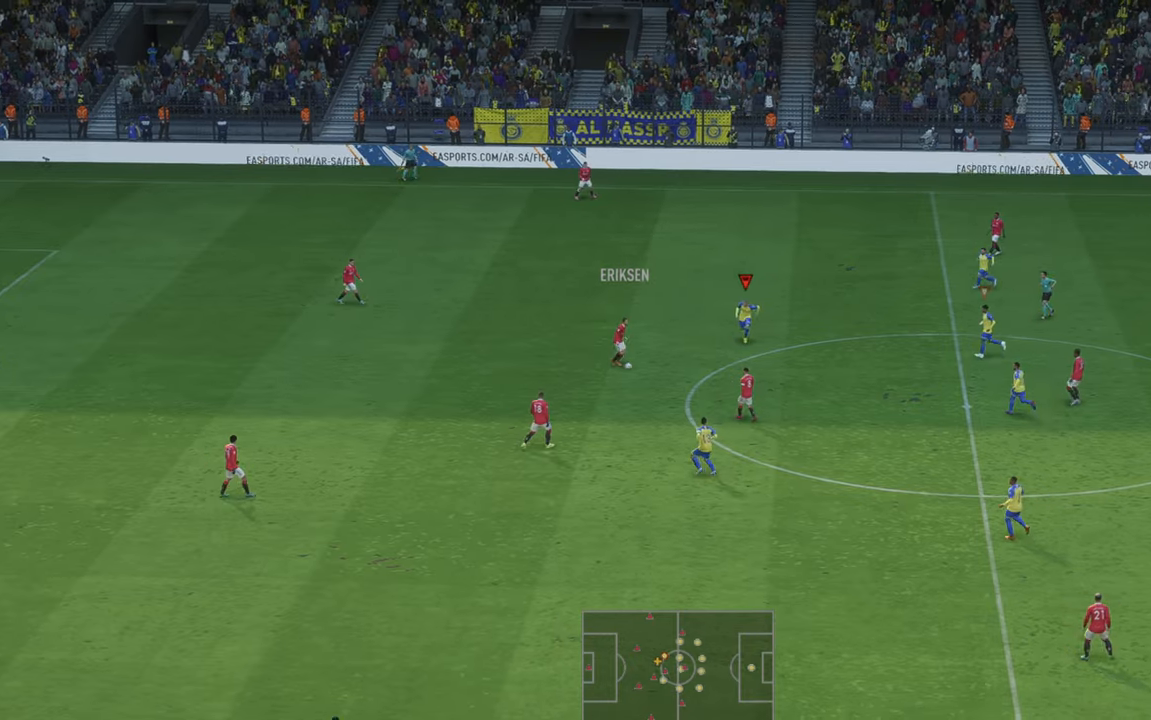
{"buttons": ["R2"], "left_stick": "down", "right_stick": "center", "events": [[433, "R2", "down"]]}
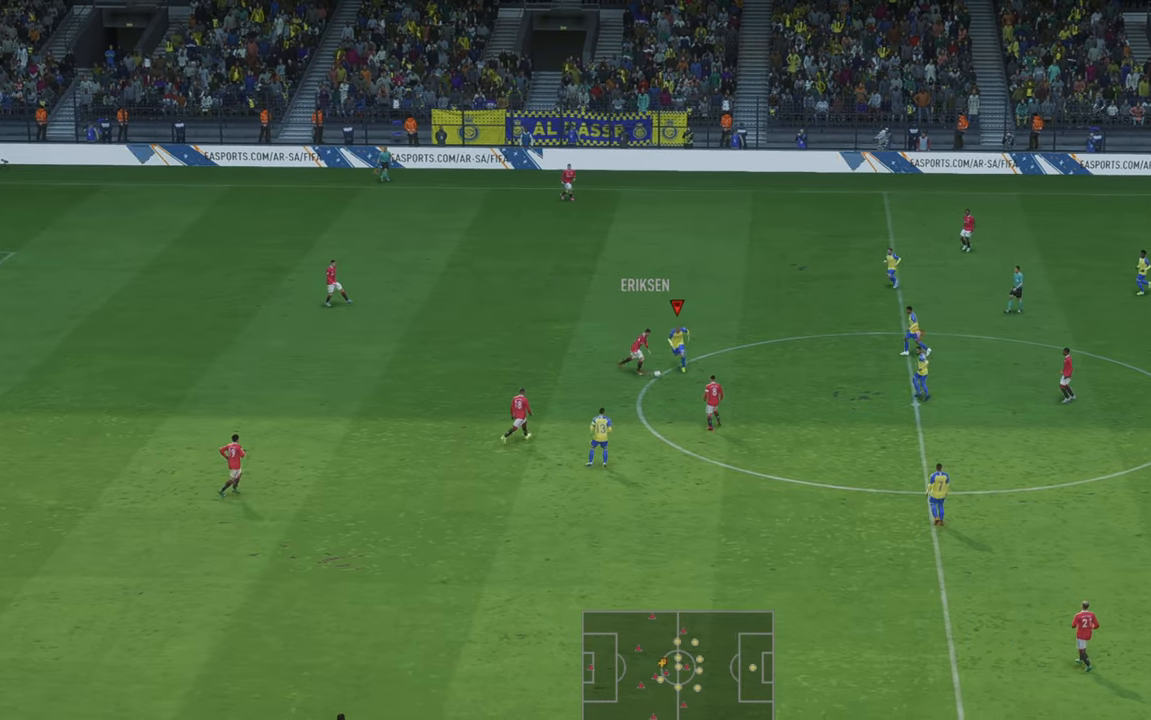
{"buttons": ["R2"], "left_stick": "down", "right_stick": "center", "events": [[33, "R2", "up"], [133, "R2", "down"]]}
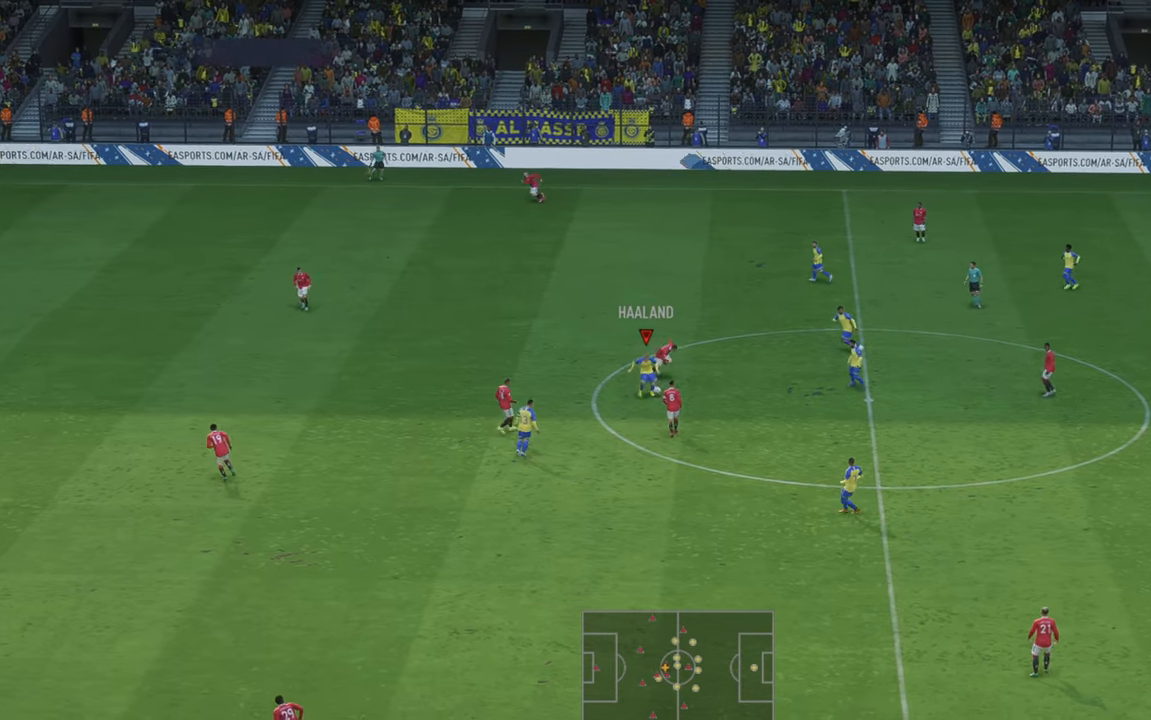
{"buttons": ["R2"], "left_stick": "down-right", "right_stick": "center", "events": [[150, "A", "down"], [166, "left_stick", "down-right"], [250, "A", "up"]]}
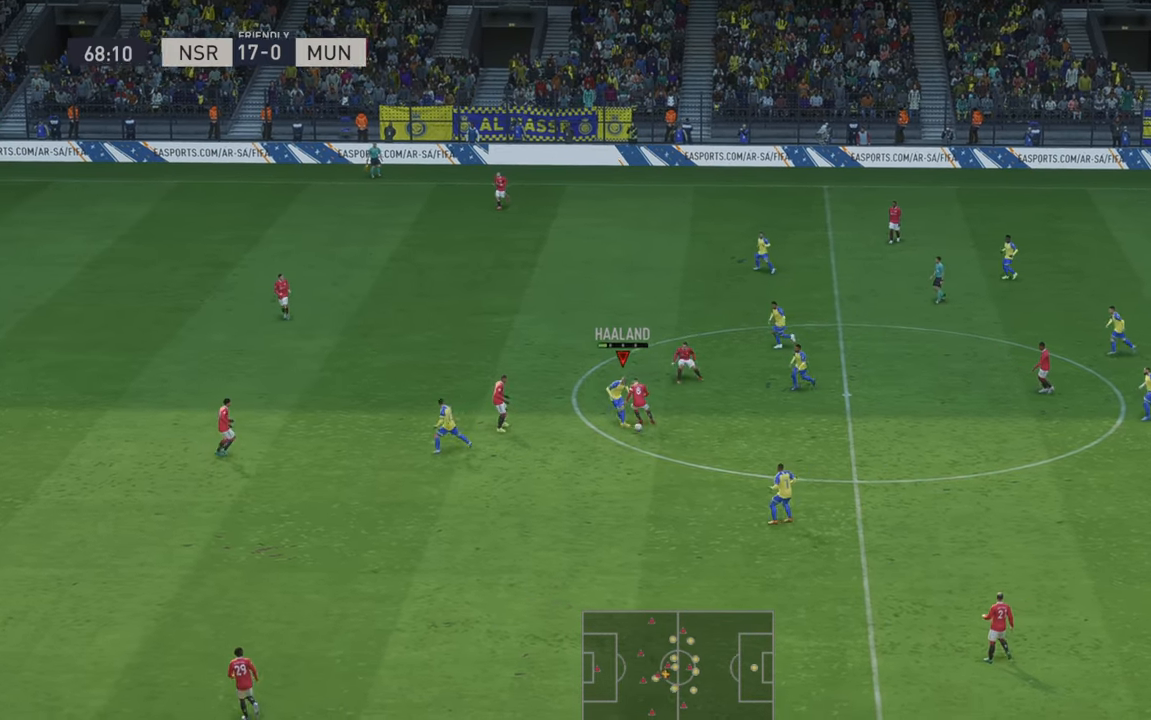
{"buttons": [], "left_stick": "down", "right_stick": "center", "events": [[183, "left_stick", "down"], [383, "R2", "up"]]}
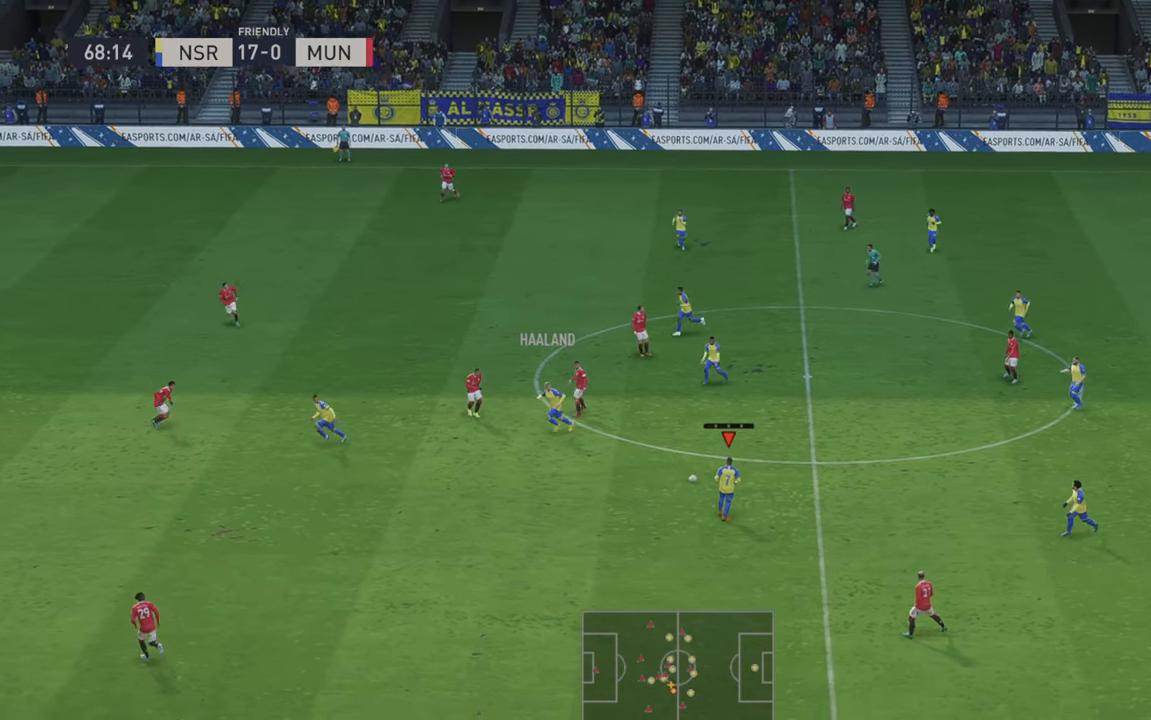
{"buttons": ["R2"], "left_stick": "left", "right_stick": "center", "events": [[66, "left_stick", "down-left"], [133, "R2", "down"], [283, "R2", "up"], [383, "R2", "down"], [400, "left_stick", "left"]]}
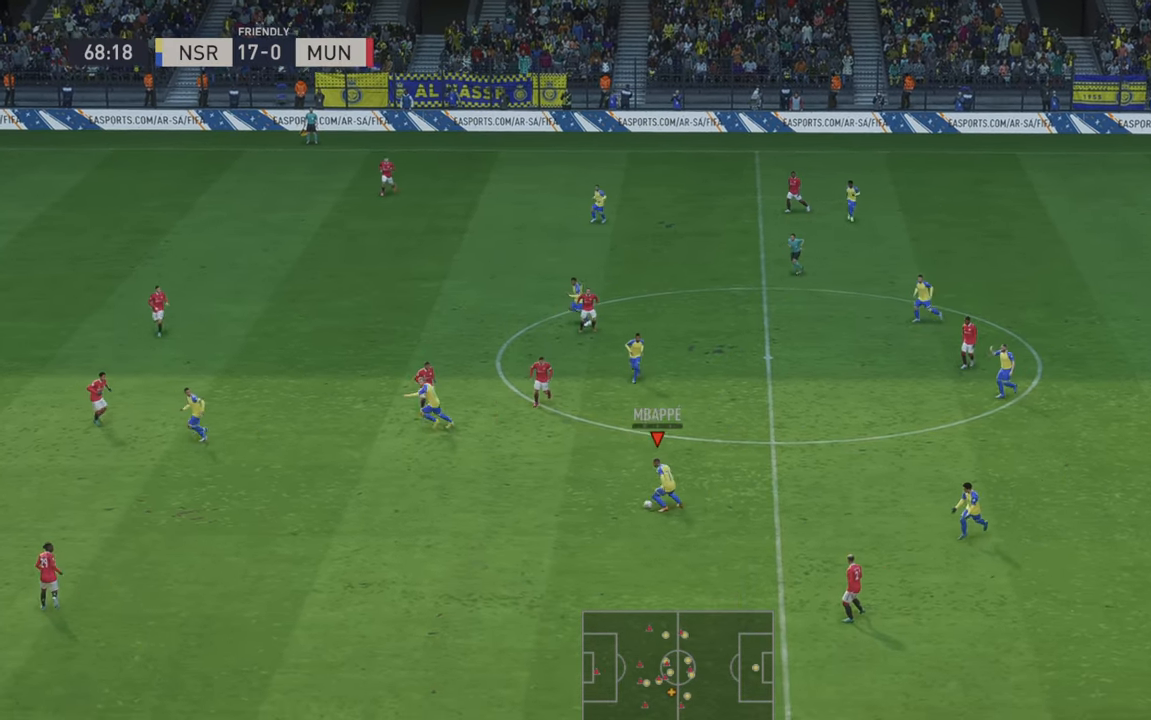
{"buttons": ["R2"], "left_stick": "left", "right_stick": "center", "events": [[300, "Y", "down"], [433, "Y", "up"]]}
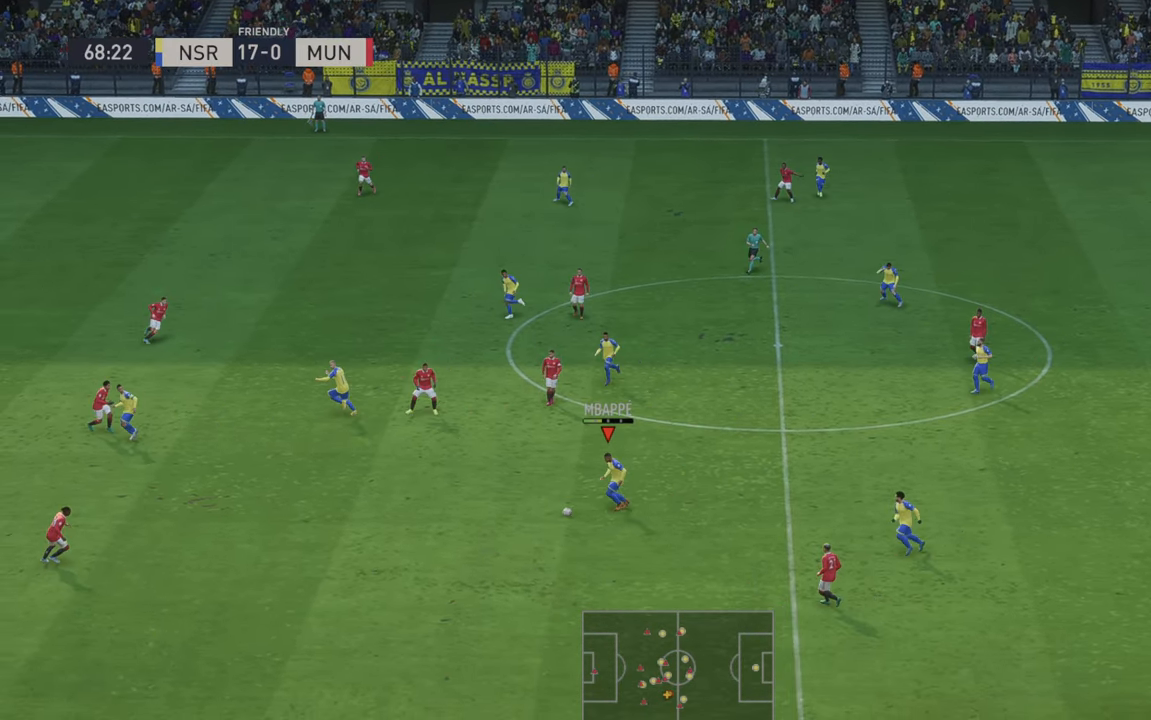
{"buttons": ["R2"], "left_stick": "left", "right_stick": "center", "events": []}
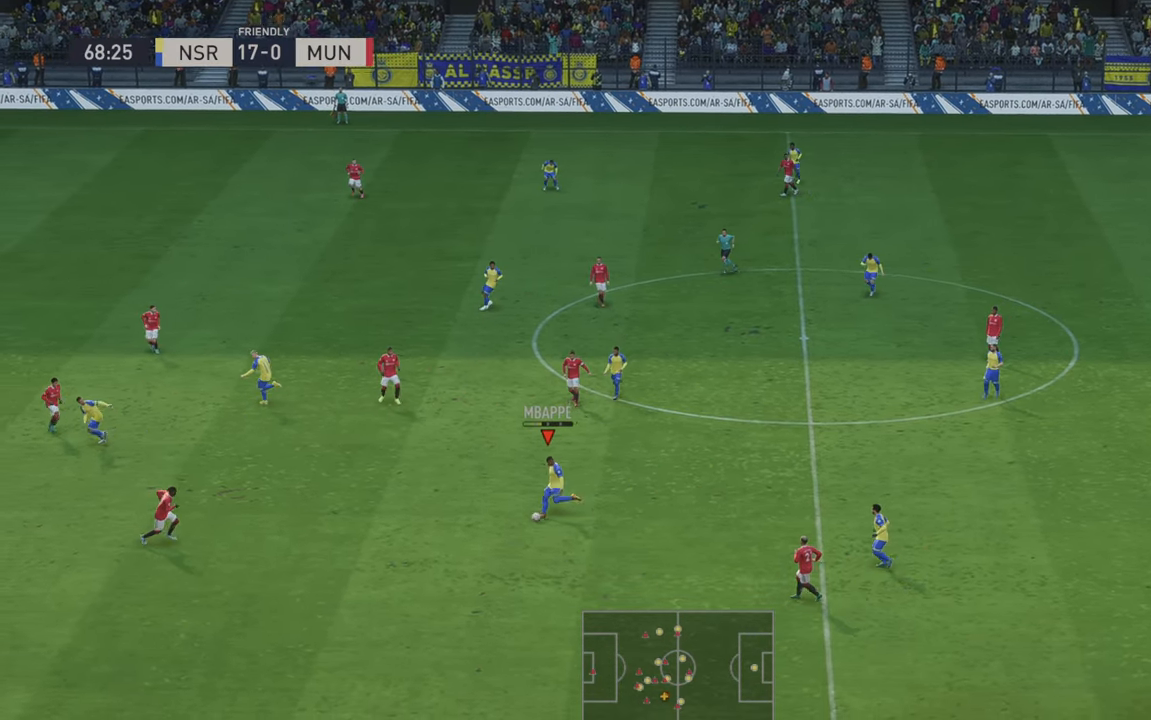
{"buttons": ["R2"], "left_stick": "left", "right_stick": "center", "events": []}